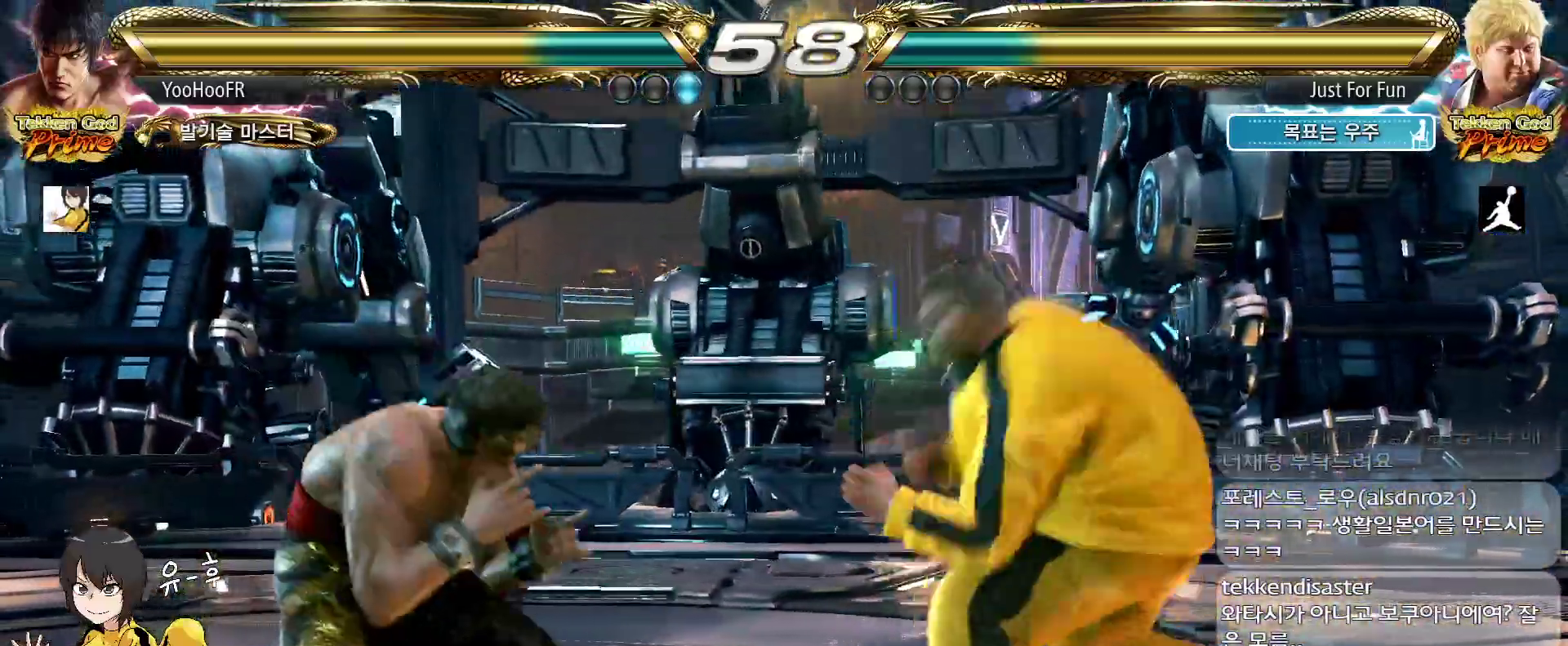
Gameplay with a controller (arcade stick); each line is a JSON object with the inputs held at the frame after it (dt_ms = milliseconds from this image to that frame). "events" lists button and stick changes between this image and that frame as [ms after this image, input, new state], when the widget could be followed in between. Not read: L3 R3.
{"dt_ms": 500, "buttons": [], "left_stick": "left", "events": [[17, "left_stick", "right"], [100, "left_stick", "left"], [200, "left_stick", "center"], [250, "left_stick", "left"]]}
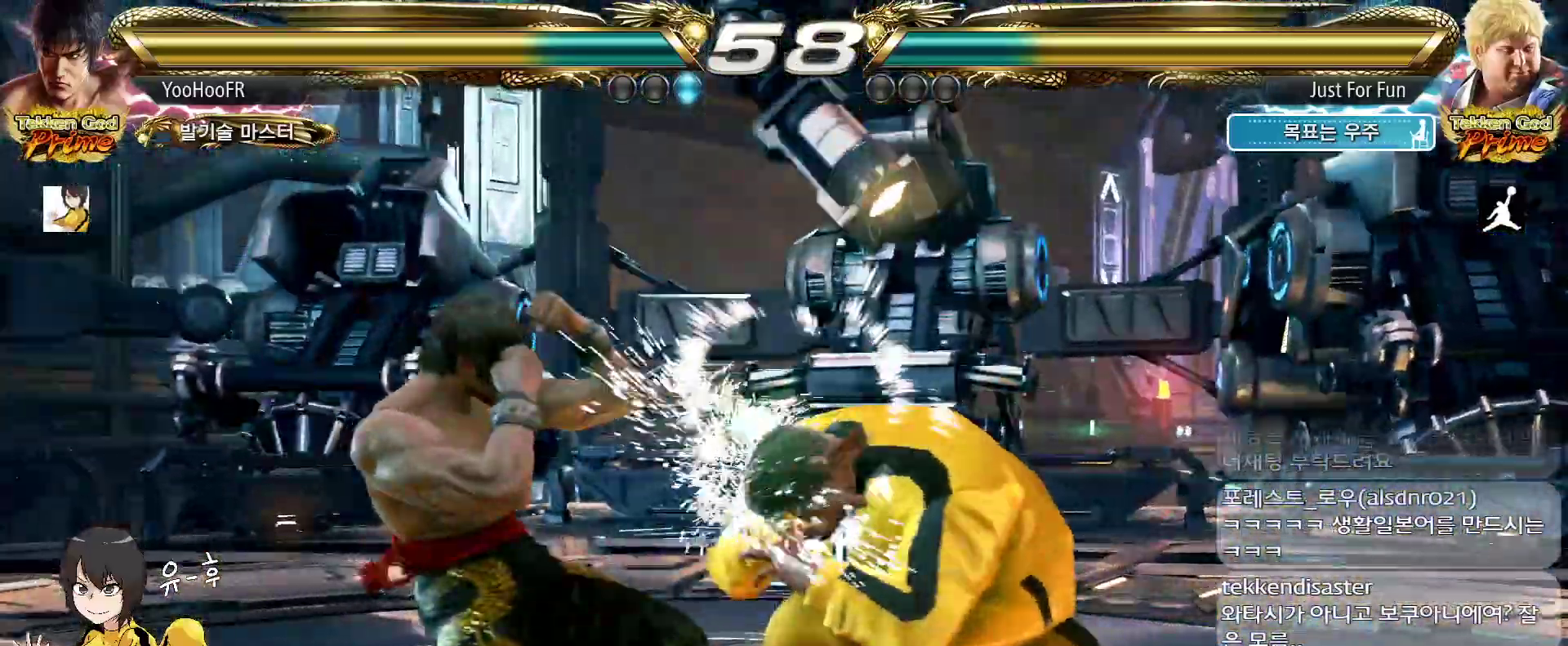
{"dt_ms": 500, "buttons": [], "left_stick": "center", "events": [[133, "left_stick", "center"], [183, "SQUARE", "down"], [250, "SQUARE", "up"]]}
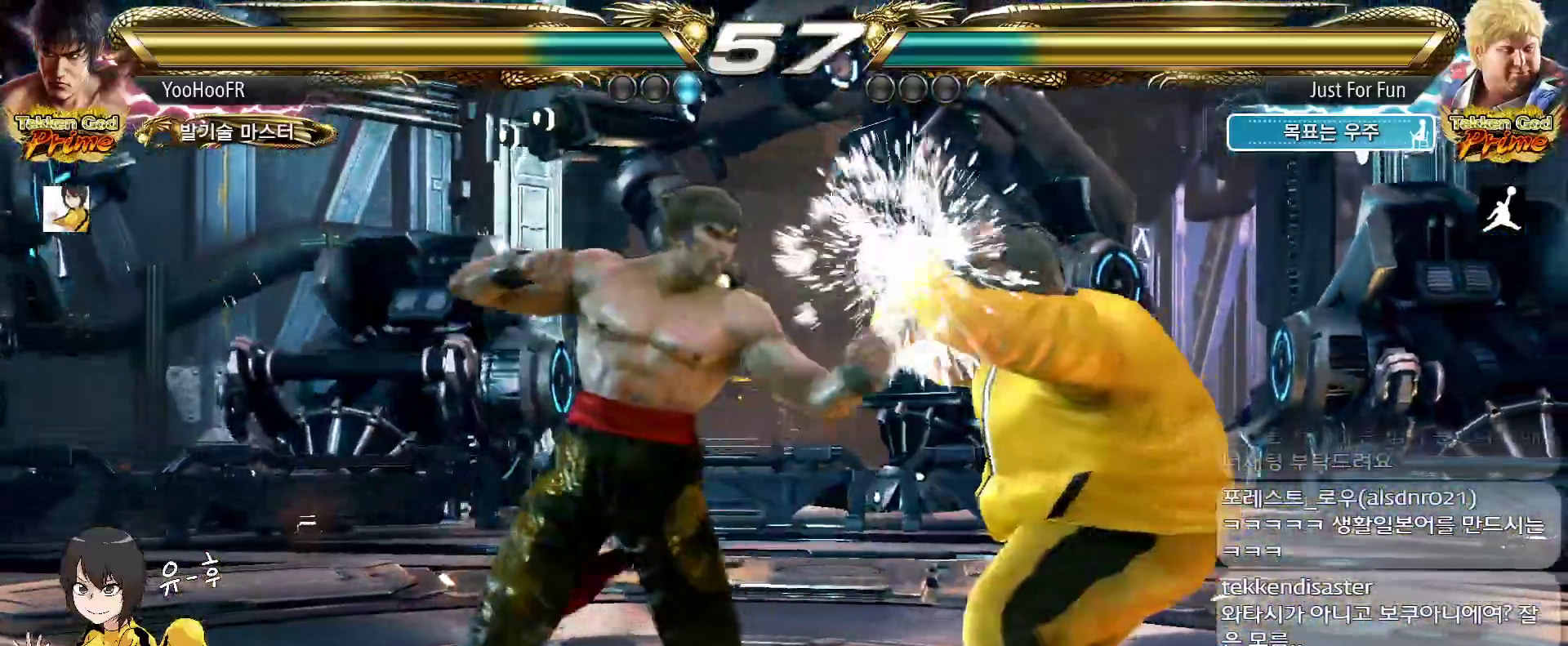
{"dt_ms": 500, "buttons": ["SQUARE"], "left_stick": "down", "events": [[33, "left_stick", "down"], [83, "SQUARE", "down"], [150, "SQUARE", "up"], [283, "SQUARE", "down"], [317, "SQUARE", "up"], [450, "SQUARE", "down"]]}
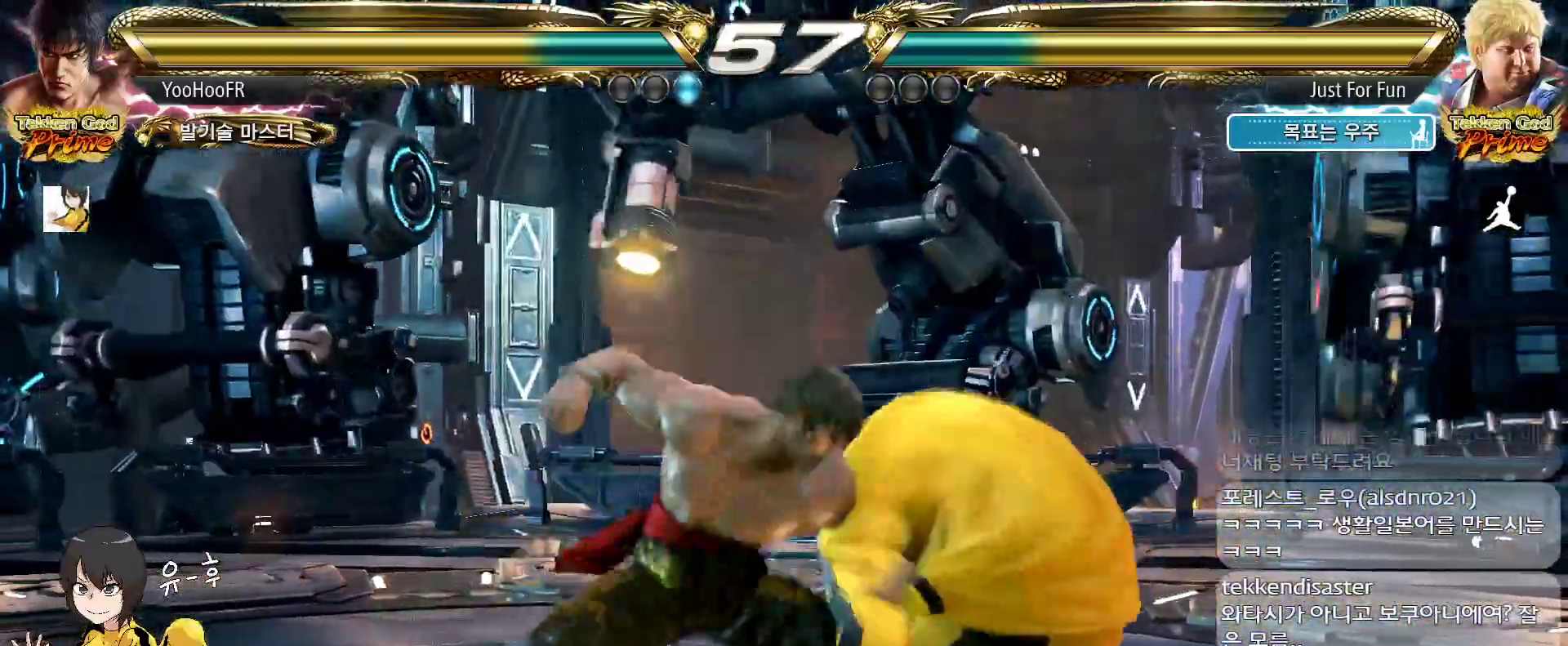
{"dt_ms": 500, "buttons": ["CIRCLE"], "left_stick": "center", "events": [[183, "left_stick", "center"], [250, "SQUARE", "up"], [467, "CIRCLE", "down"]]}
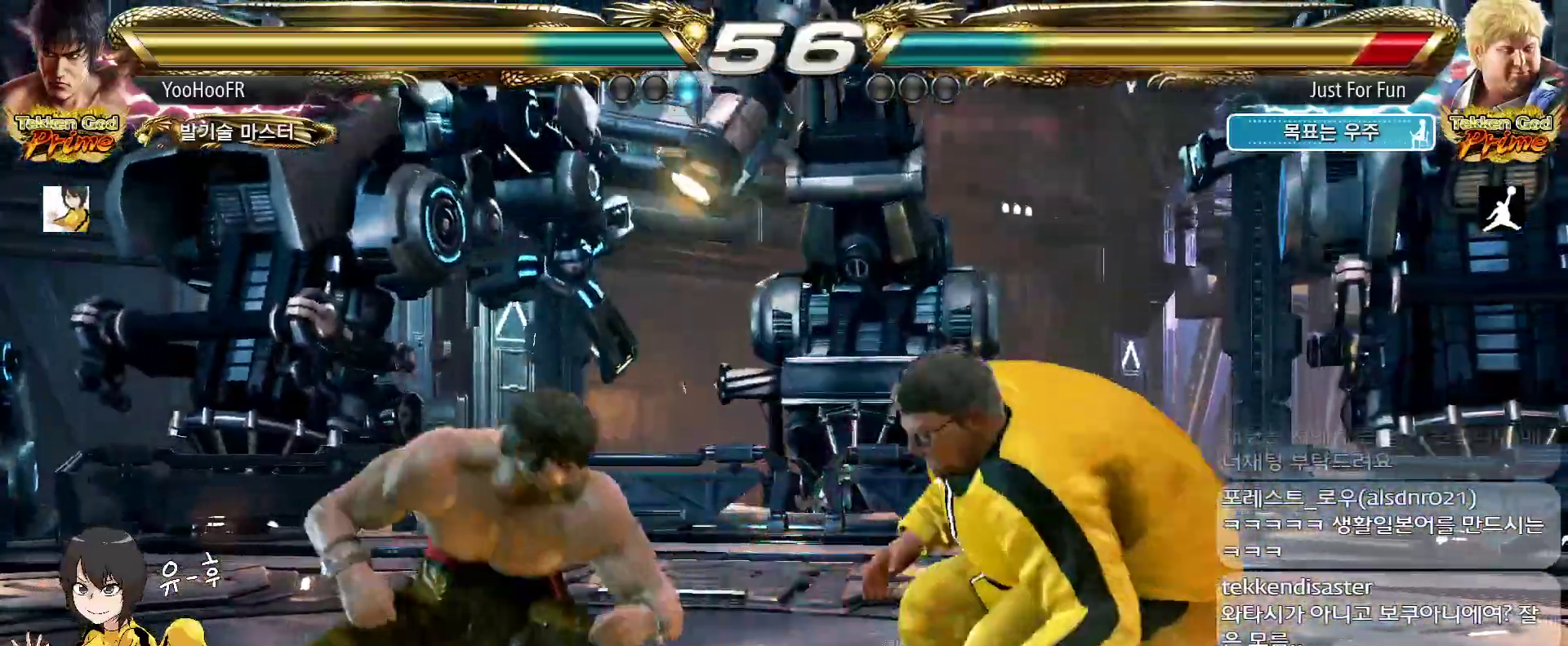
{"dt_ms": 500, "buttons": ["TRIANGLE"], "left_stick": "right", "events": [[50, "left_stick", "left"], [167, "CIRCLE", "up"], [167, "left_stick", "right"], [233, "left_stick", "center"], [417, "left_stick", "right"], [450, "TRIANGLE", "down"]]}
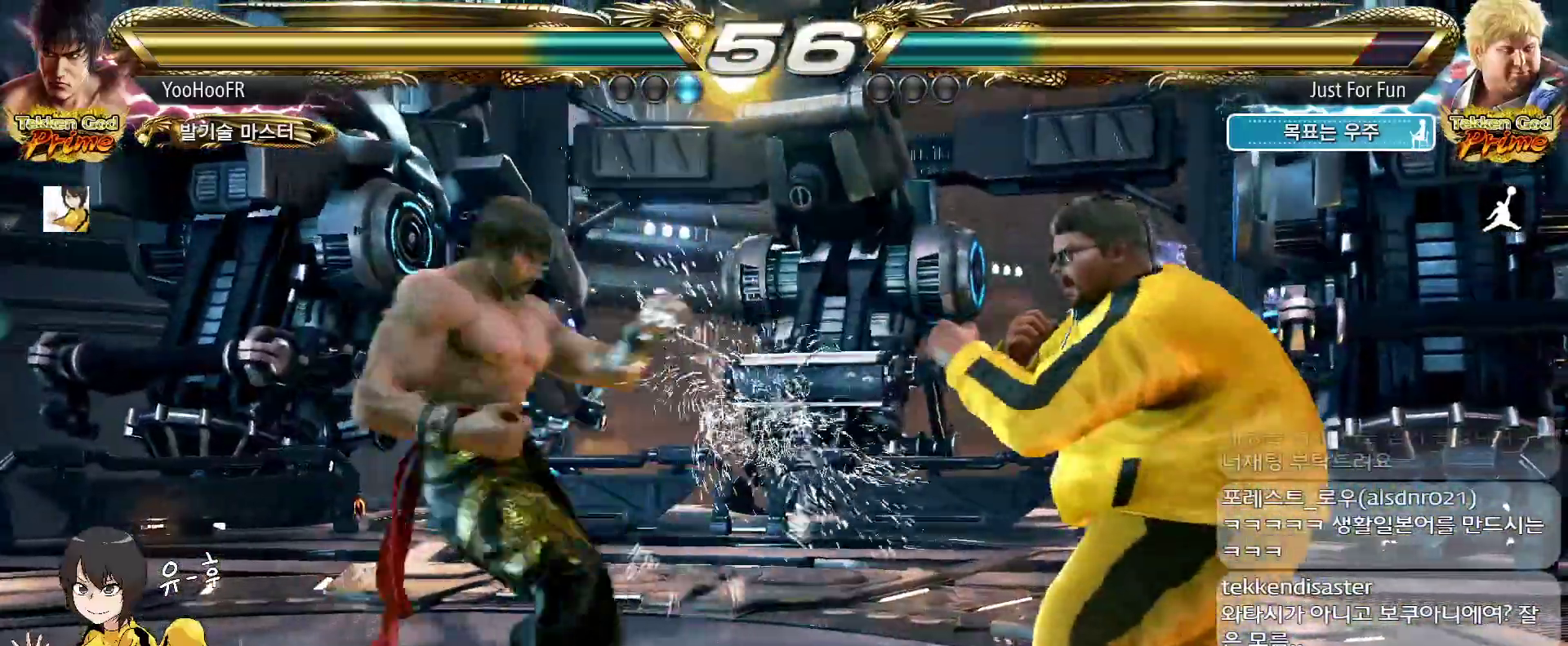
{"dt_ms": 500, "buttons": [], "left_stick": "left", "events": [[300, "left_stick", "left"], [383, "left_stick", "center"], [467, "TRIANGLE", "up"], [467, "left_stick", "left"]]}
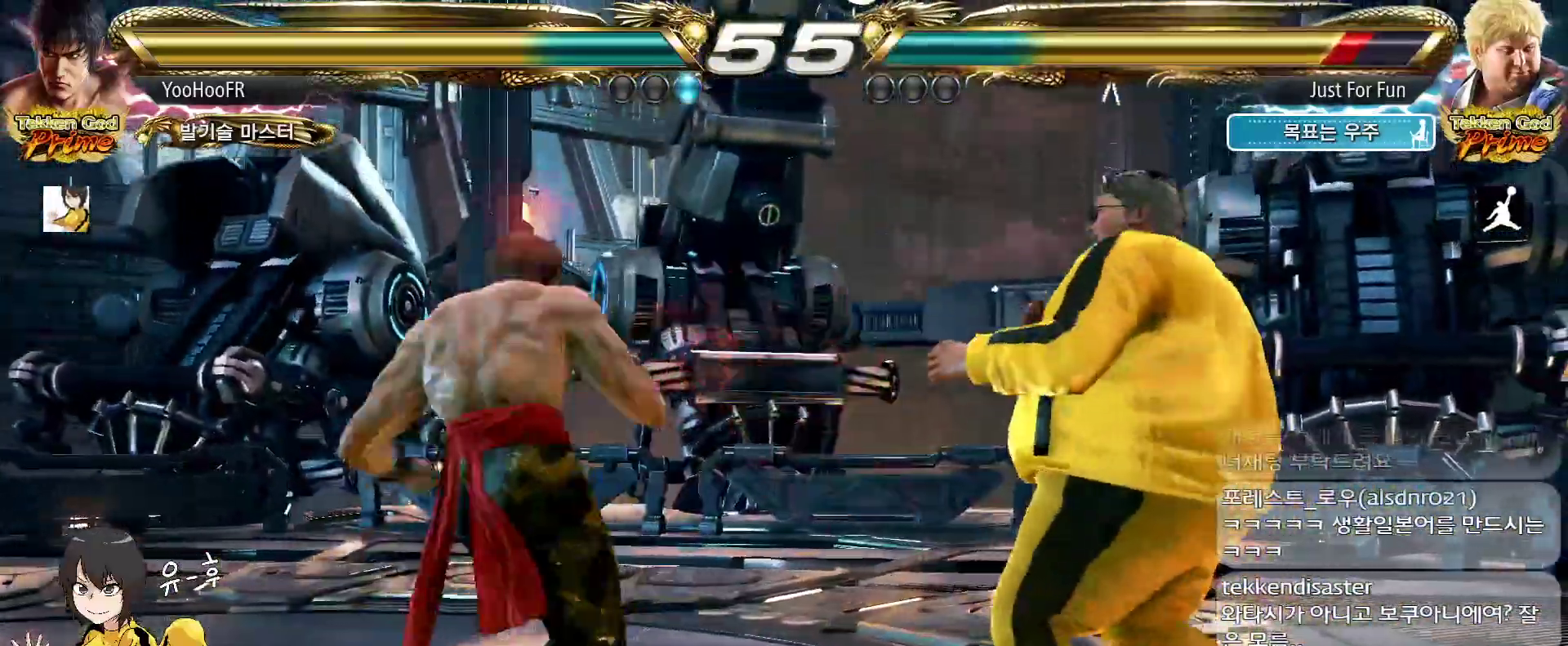
{"dt_ms": 500, "buttons": [], "left_stick": "left", "events": [[50, "TRIANGLE", "down"], [233, "TRIANGLE", "up"]]}
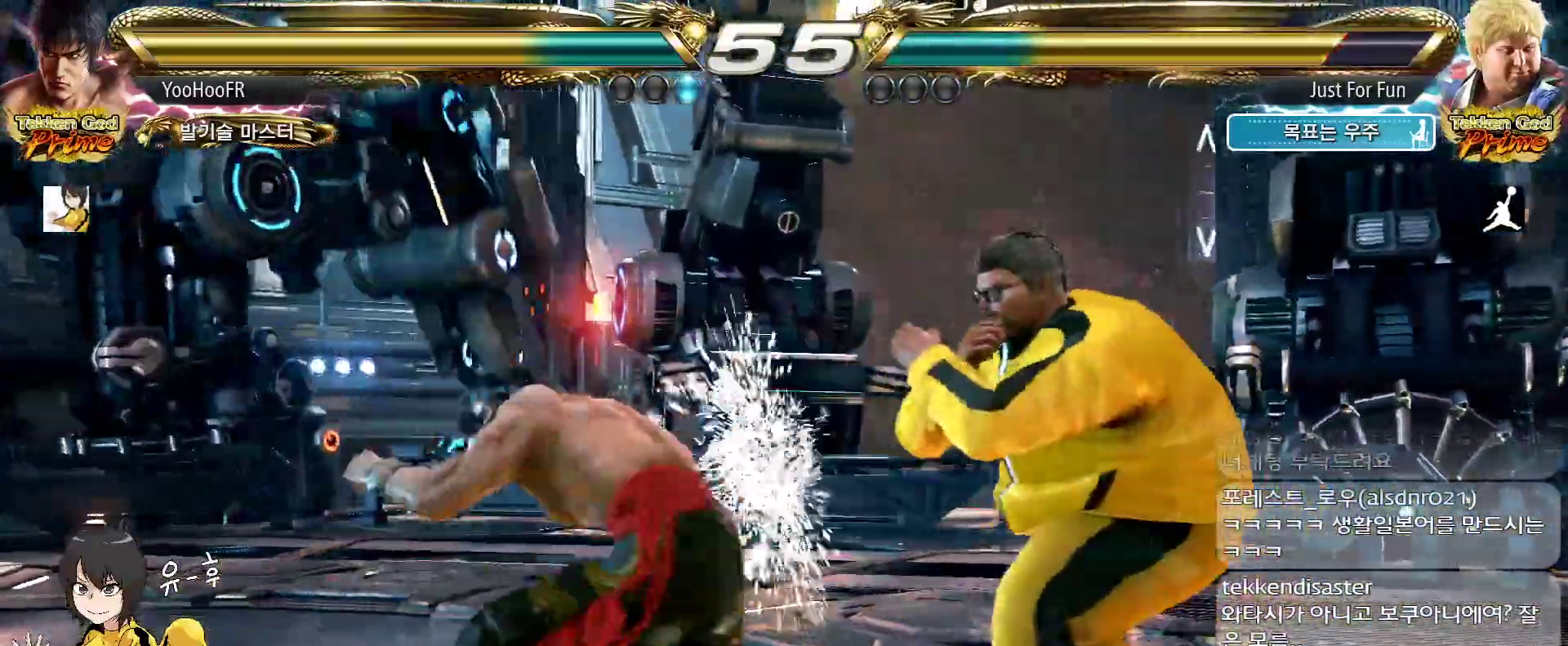
{"dt_ms": 500, "buttons": [], "left_stick": "center", "events": [[100, "left_stick", "center"], [167, "left_stick", "left"], [317, "left_stick", "down-left"], [483, "left_stick", "center"]]}
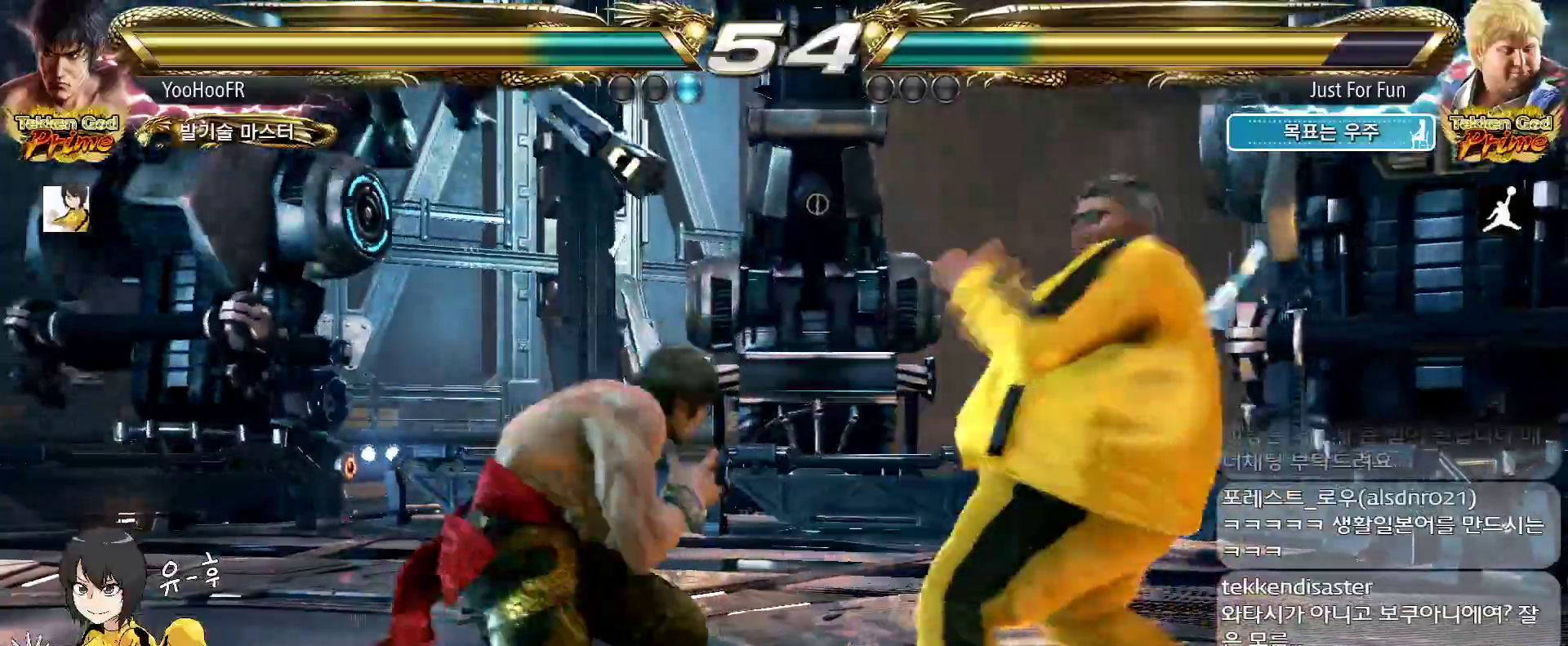
{"dt_ms": 500, "buttons": [], "left_stick": "center", "events": [[67, "SQUARE", "down"], [150, "SQUARE", "up"], [200, "TRIANGLE", "down"], [300, "TRIANGLE", "up"], [383, "CROSS", "down"], [450, "CROSS", "up"]]}
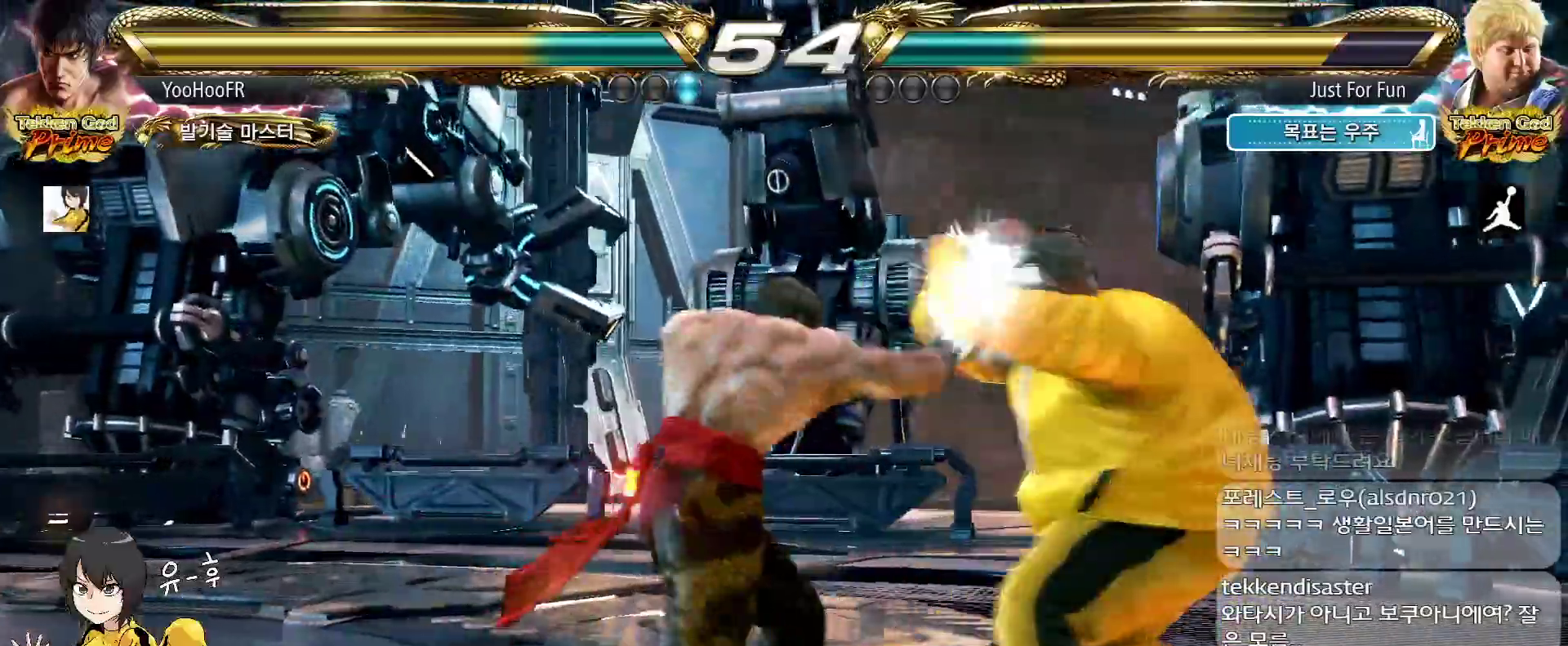
{"dt_ms": 500, "buttons": [], "left_stick": "center", "events": [[67, "CROSS", "down"], [117, "CROSS", "up"], [267, "CROSS", "down"], [467, "CROSS", "up"]]}
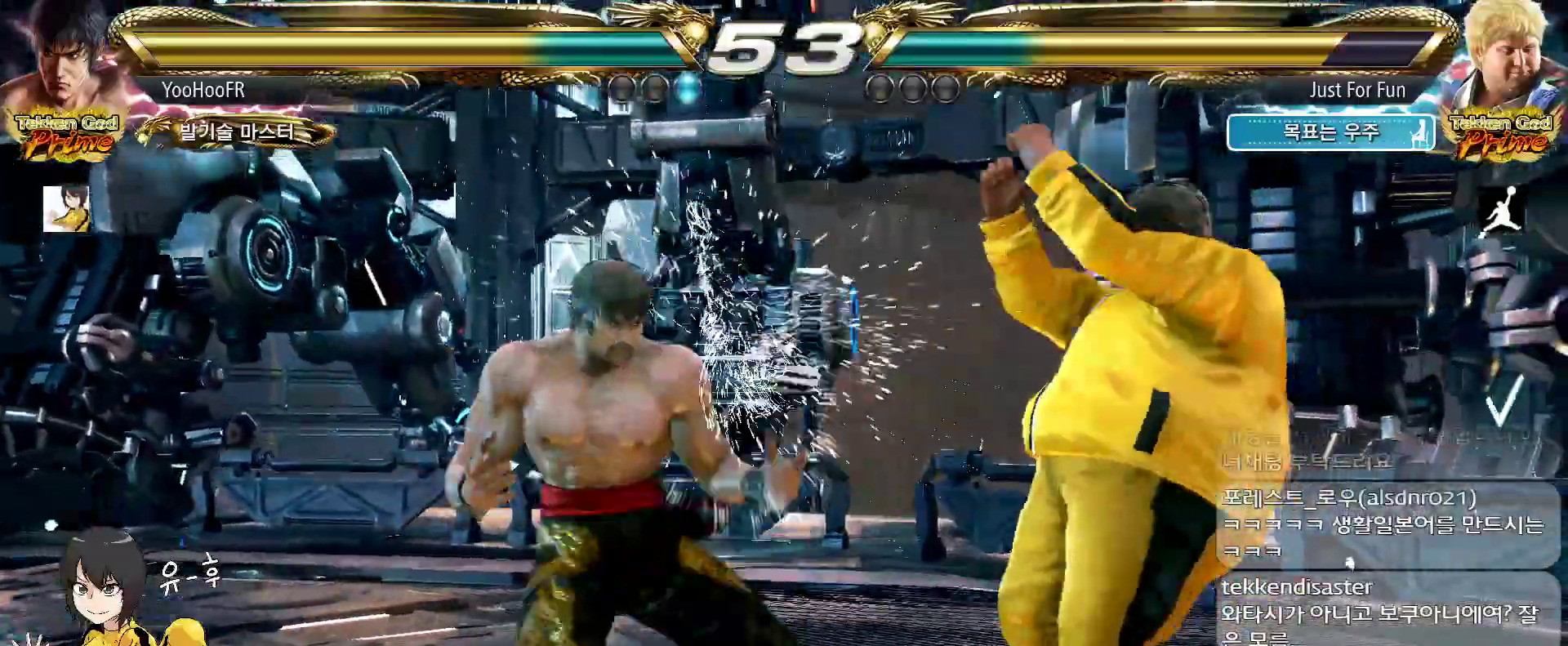
{"dt_ms": 500, "buttons": [], "left_stick": "left"}
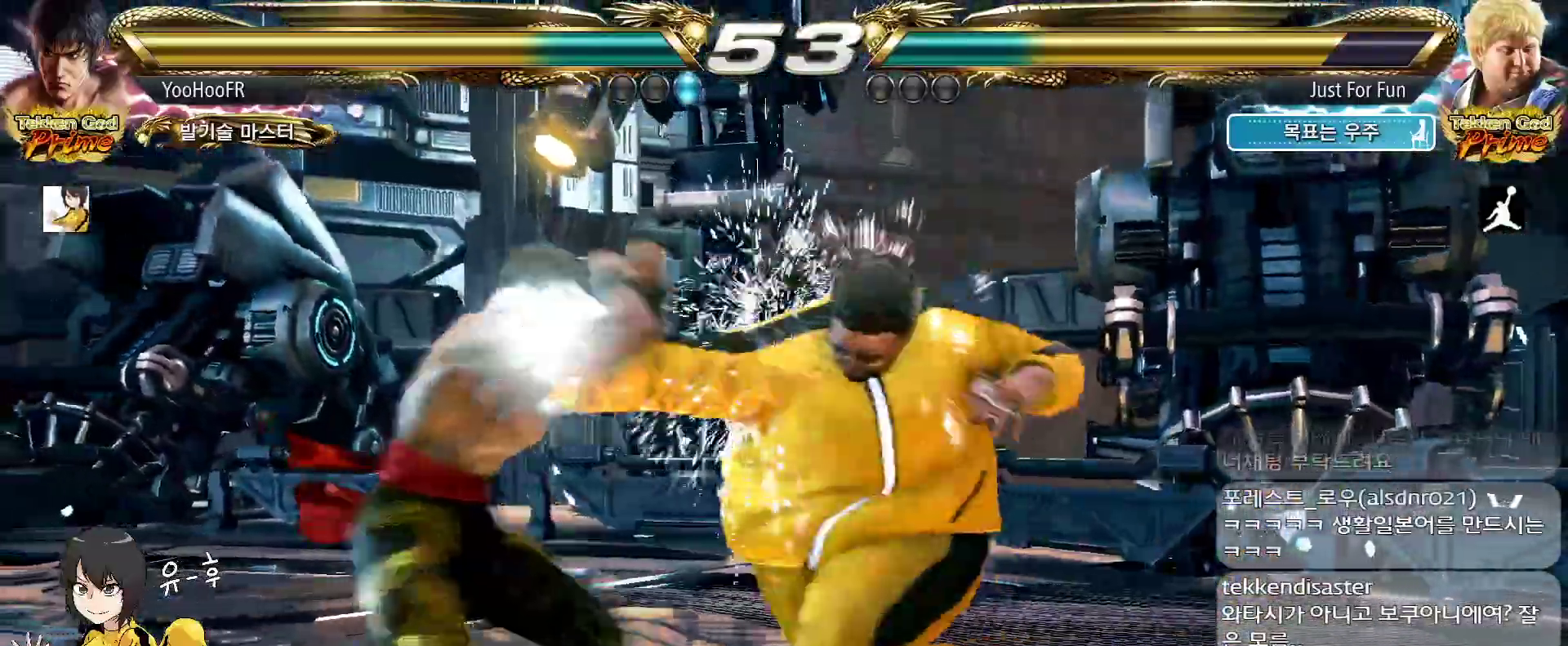
{"dt_ms": 500, "buttons": ["CIRCLE"], "left_stick": "center", "events": [[283, "CIRCLE", "down"], [283, "left_stick", "center"], [333, "CIRCLE", "up"], [450, "CIRCLE", "down"]]}
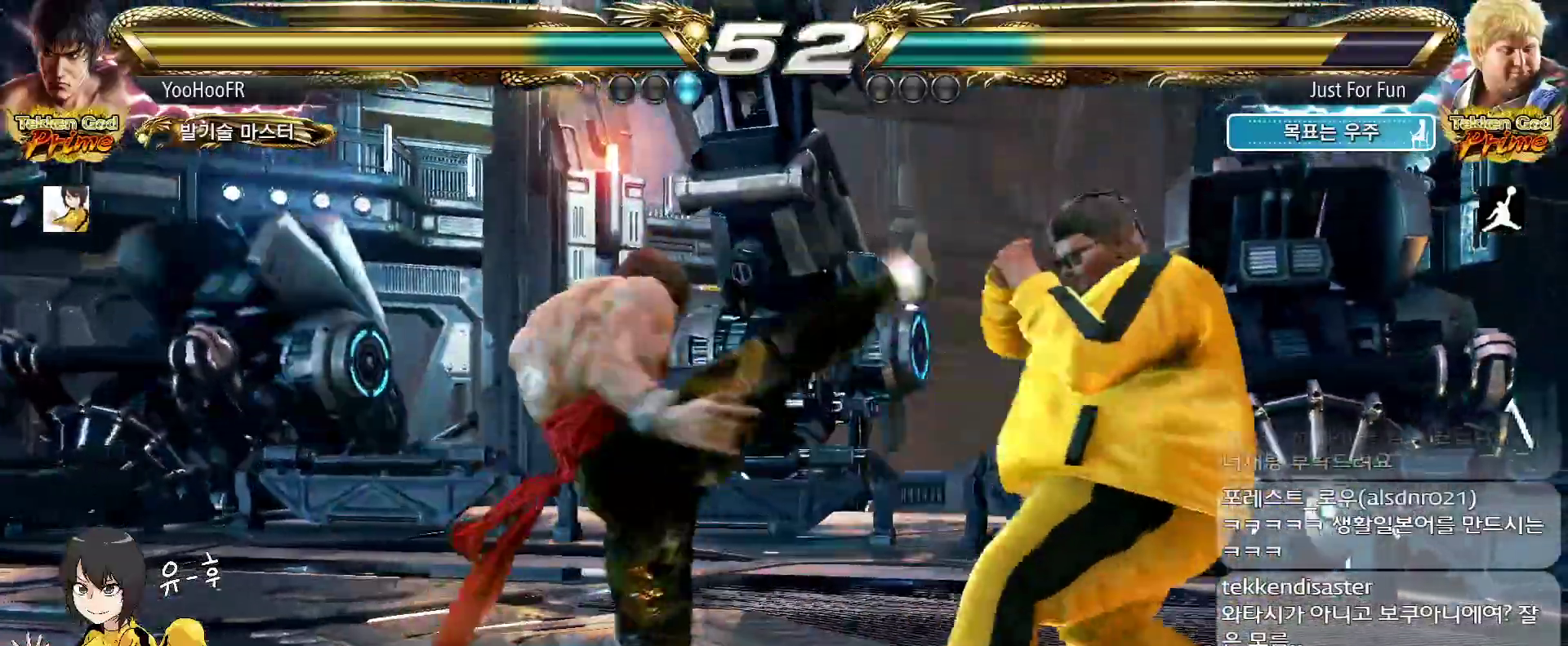
{"dt_ms": 500, "buttons": ["CIRCLE"], "left_stick": "left"}
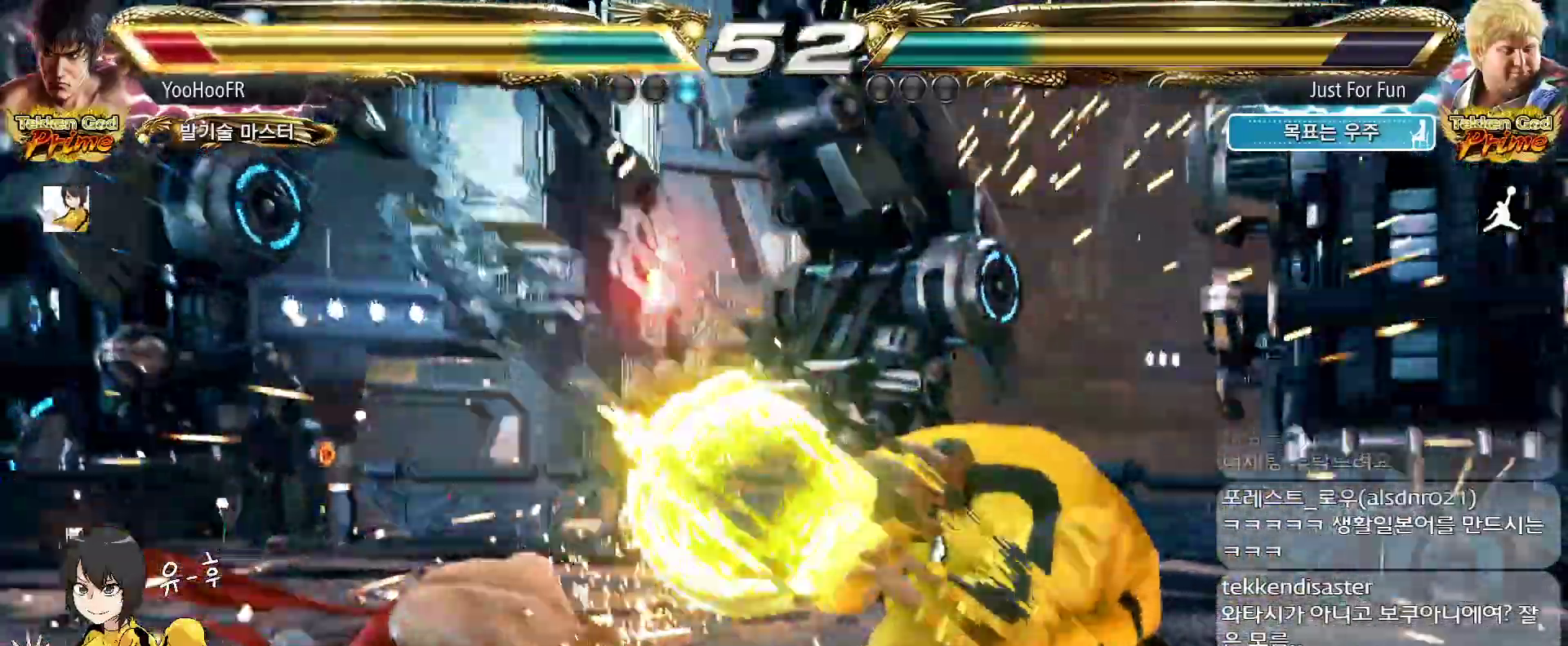
{"dt_ms": 500, "buttons": [], "left_stick": "left", "events": [[317, "CIRCLE", "up"]]}
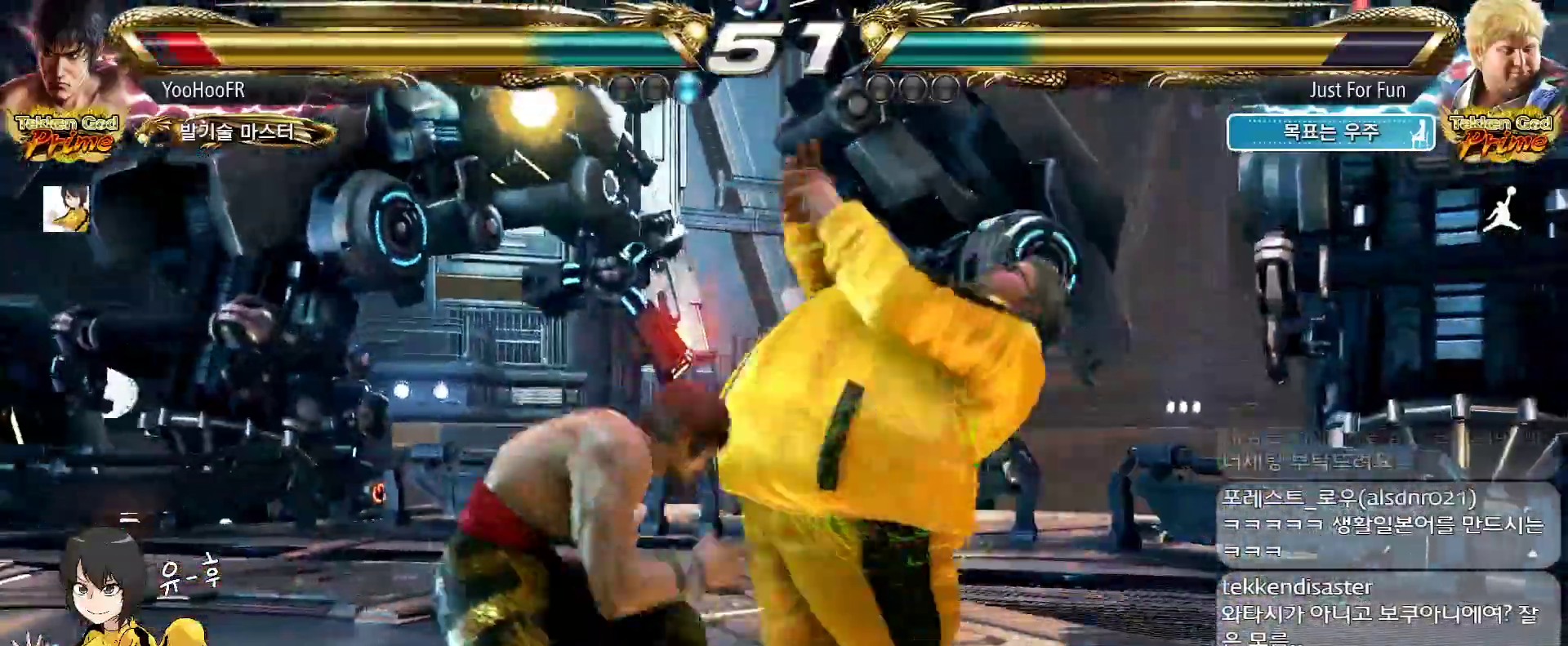
{"dt_ms": 500, "buttons": ["TRIANGLE"], "left_stick": "down-right", "events": [[467, "left_stick", "down-right"], [483, "TRIANGLE", "down"]]}
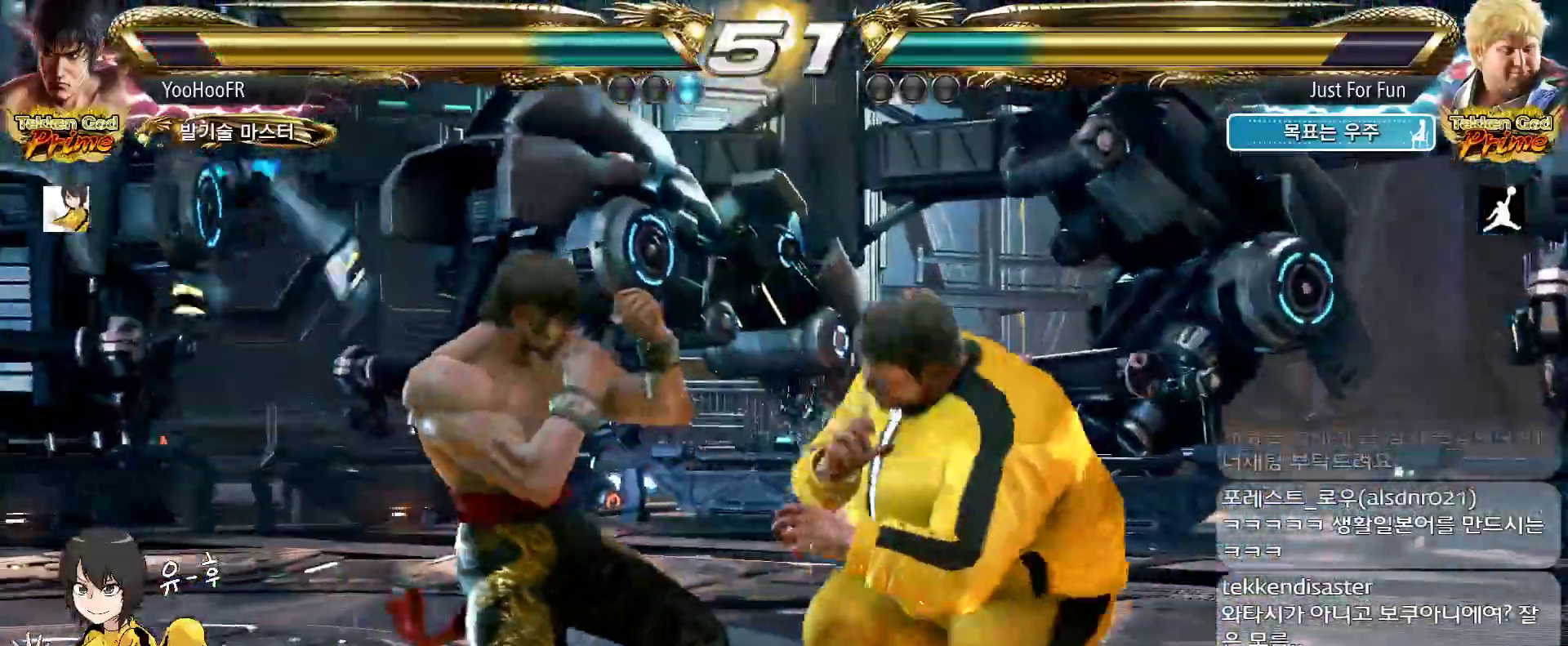
{"dt_ms": 500, "buttons": ["TRIANGLE"], "left_stick": "center", "events": [[67, "TRIANGLE", "up"], [150, "TRIANGLE", "down"], [417, "left_stick", "center"]]}
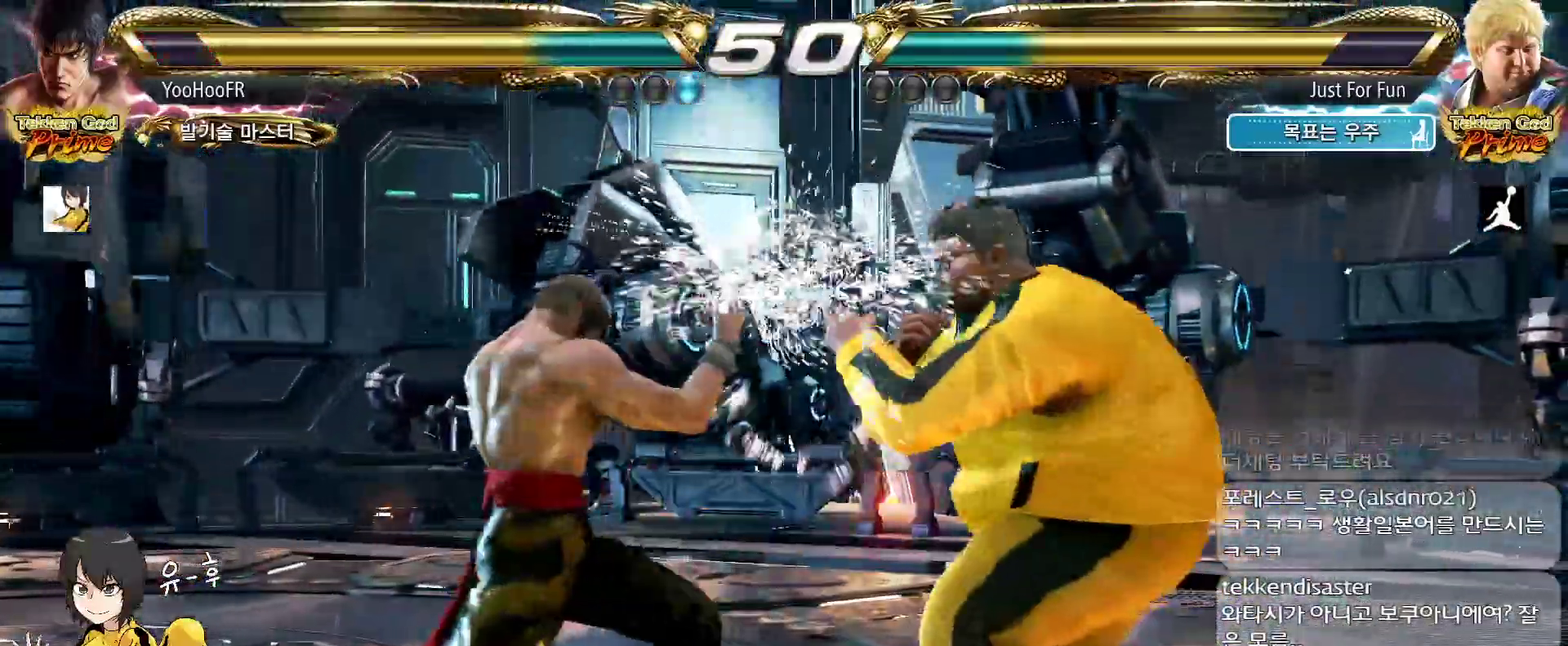
{"dt_ms": 500, "buttons": [], "left_stick": "left", "events": [[50, "TRIANGLE", "up"], [67, "left_stick", "left"], [117, "left_stick", "center"], [233, "left_stick", "left"]]}
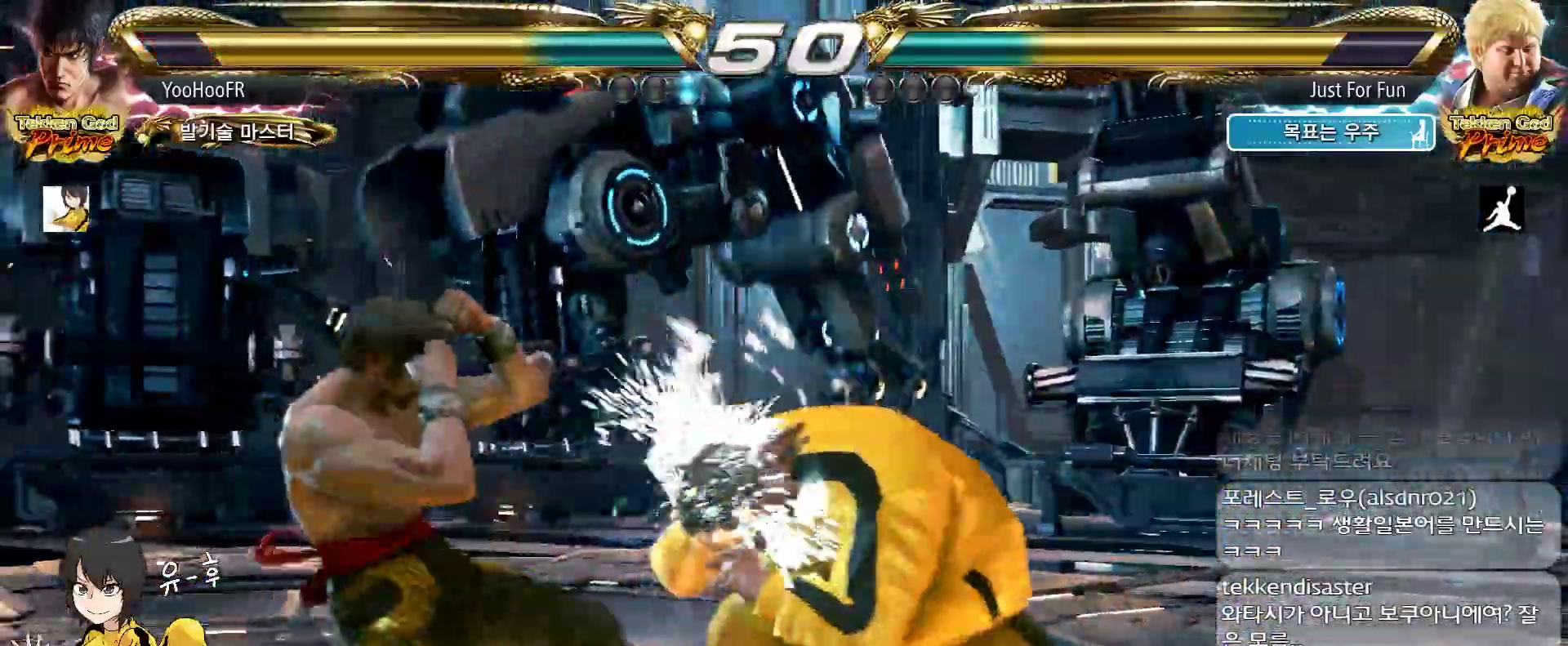
{"dt_ms": 500, "buttons": [], "left_stick": "center", "events": [[183, "left_stick", "center"], [233, "SQUARE", "down"], [333, "TRIANGLE", "down"], [350, "SQUARE", "up"], [433, "TRIANGLE", "up"]]}
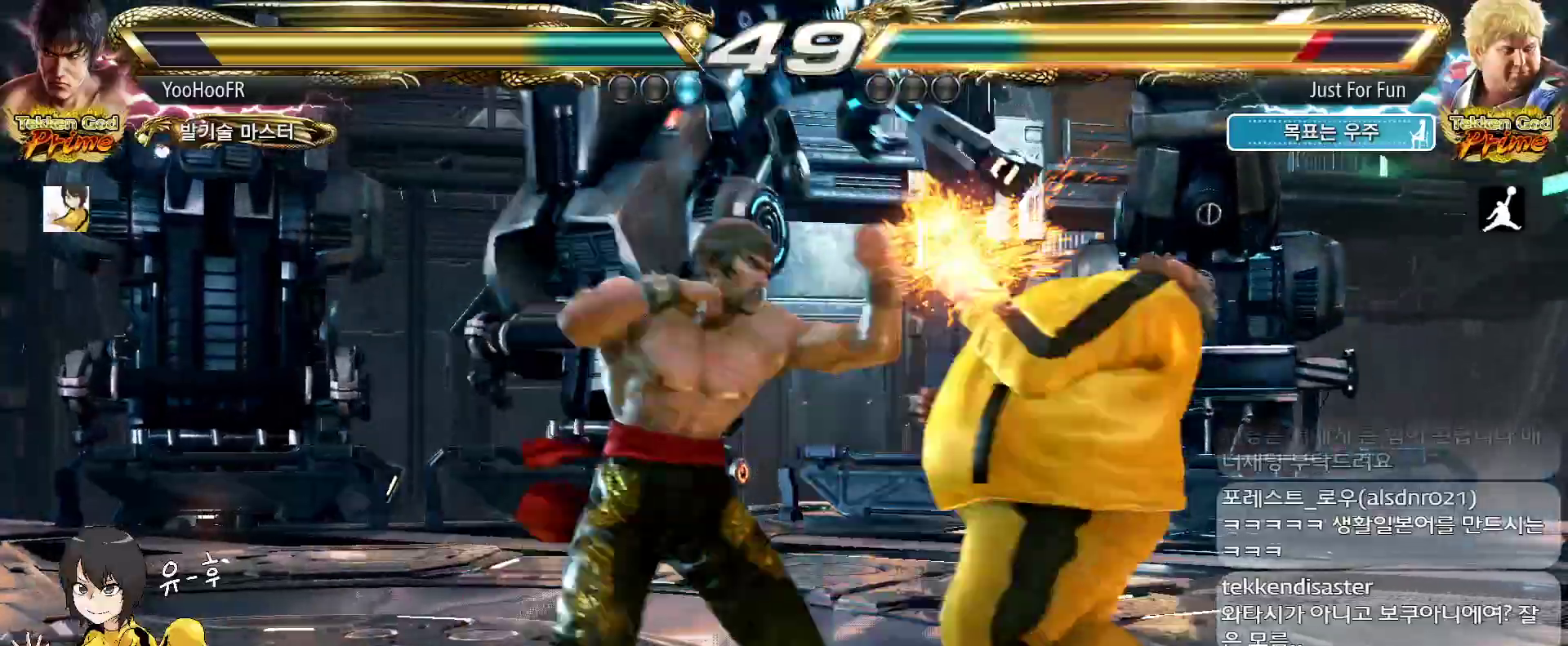
{"dt_ms": 1000, "buttons": ["SQUARE"], "left_stick": "down", "events": [[250, "left_stick", "right"], [317, "left_stick", "center"], [400, "left_stick", "right"], [500, "left_stick", "center"], [533, "SQUARE", "down"], [533, "left_stick", "down"], [567, "SQUARE", "up"], [583, "SQUARE", "down"], [650, "SQUARE", "up"], [783, "SQUARE", "down"], [850, "SQUARE", "up"], [950, "SQUARE", "down"]]}
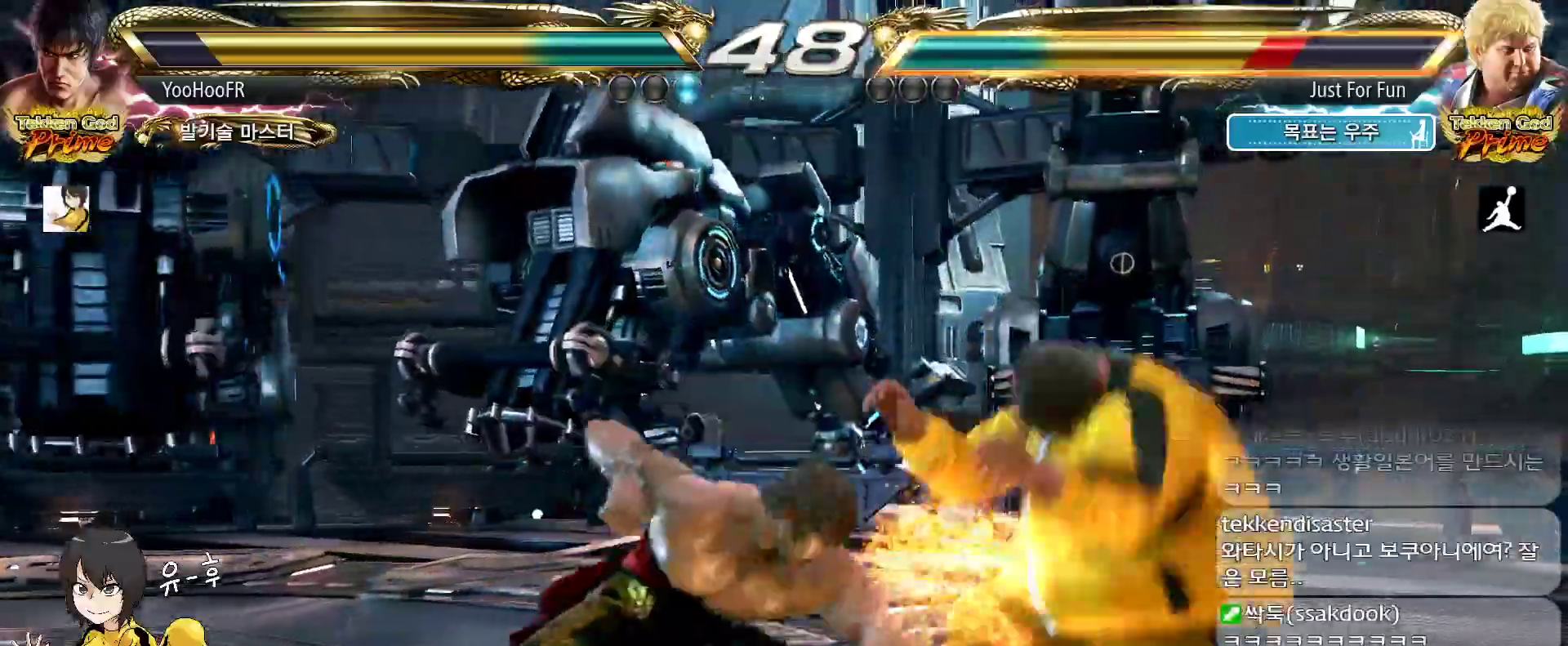
{"dt_ms": 500, "buttons": ["CIRCLE"], "left_stick": "left", "events": [[67, "left_stick", "center"], [100, "SQUARE", "up"], [367, "CIRCLE", "down"], [467, "left_stick", "left"]]}
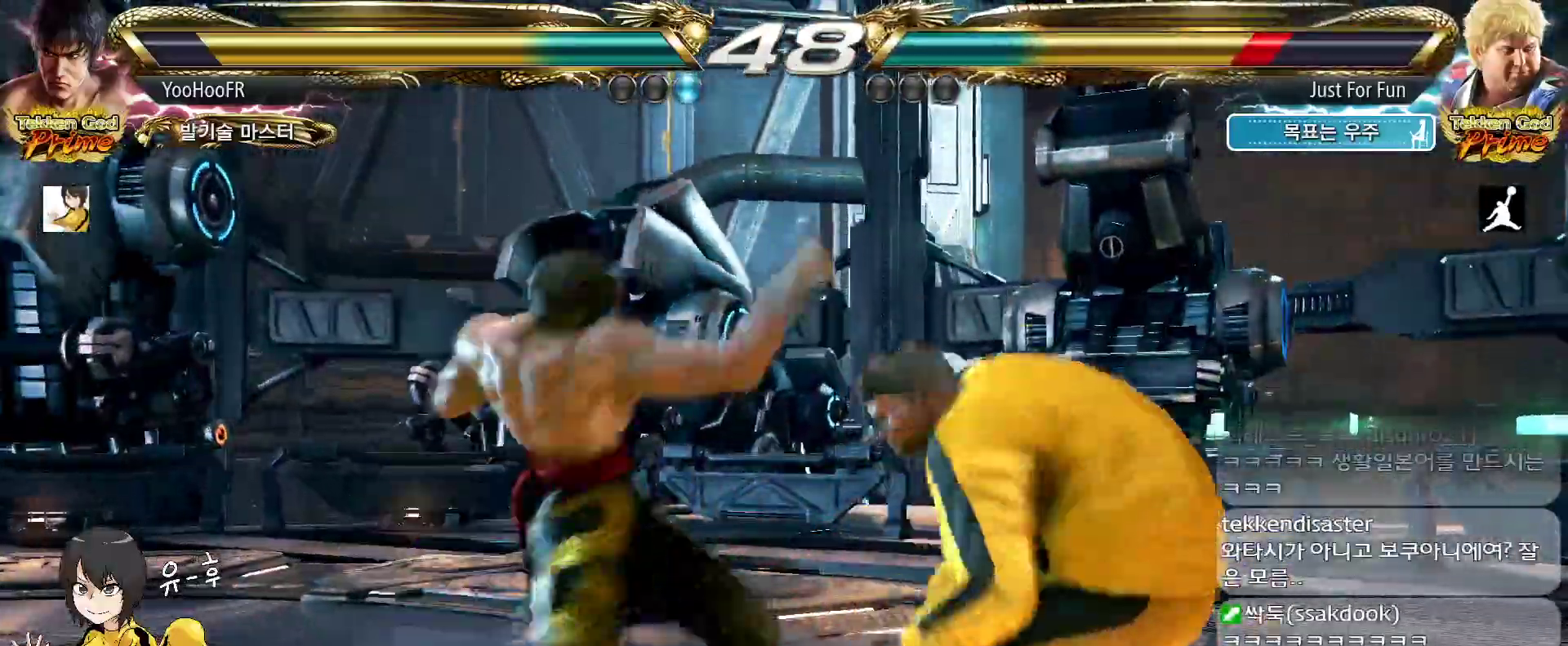
{"dt_ms": 500, "buttons": [], "left_stick": "center"}
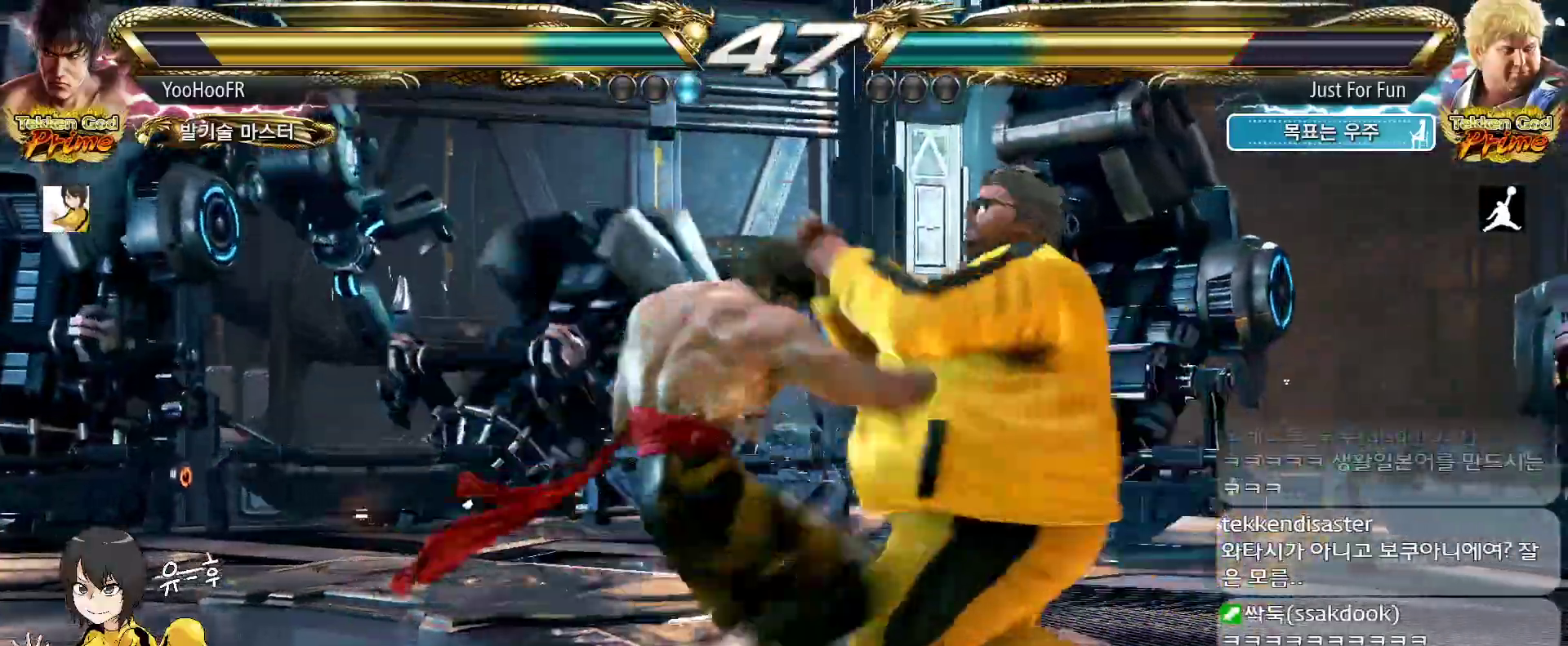
{"dt_ms": 500, "buttons": [], "left_stick": "center", "events": [[200, "CIRCLE", "down"], [267, "CIRCLE", "up"], [433, "CIRCLE", "down"], [450, "CIRCLE", "up"]]}
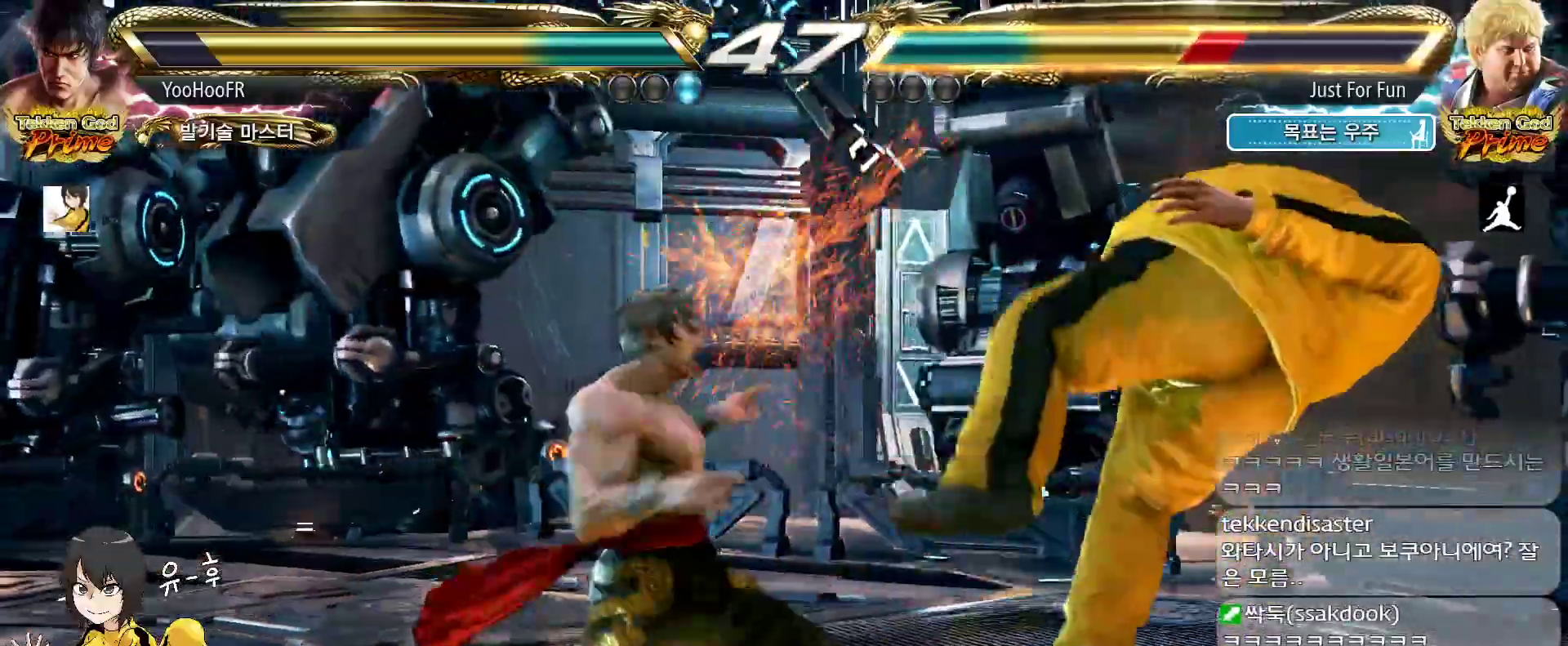
{"dt_ms": 500, "buttons": [], "left_stick": "center", "events": [[100, "CIRCLE", "down"], [150, "CIRCLE", "up"], [333, "CIRCLE", "down"], [450, "CIRCLE", "up"]]}
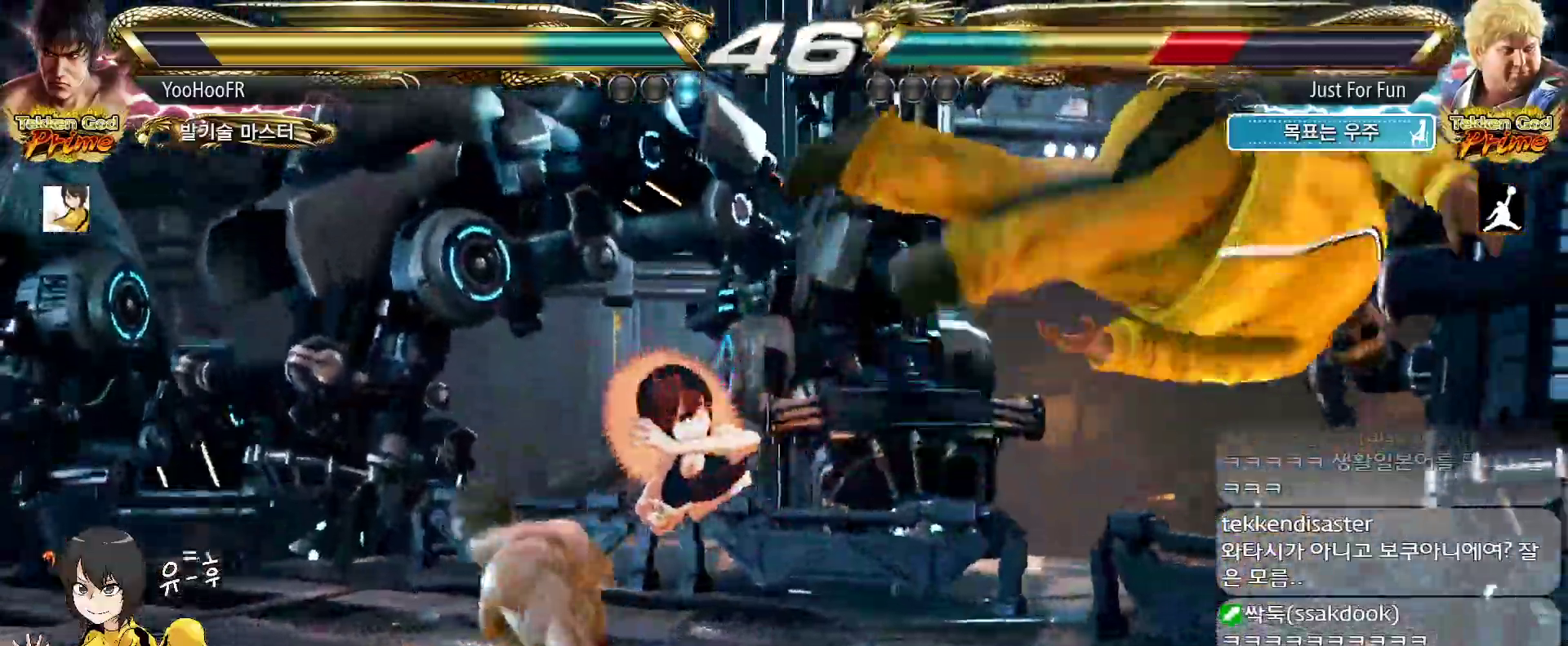
{"dt_ms": 500, "buttons": [], "left_stick": "center", "events": [[150, "left_stick", "right"], [200, "left_stick", "center"], [283, "left_stick", "right"], [350, "left_stick", "center"], [417, "left_stick", "right"], [500, "left_stick", "center"]]}
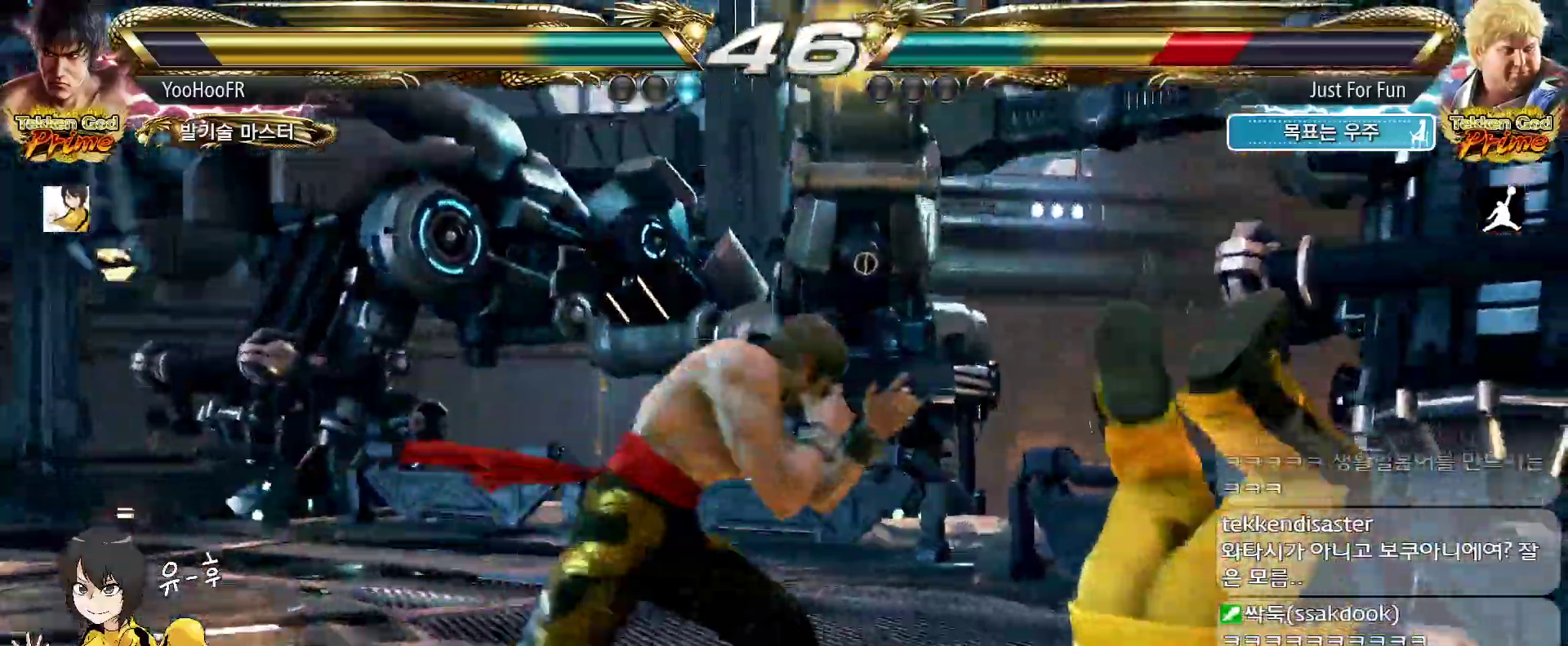
{"dt_ms": 500, "buttons": [], "left_stick": "center", "events": [[67, "CIRCLE", "down"], [133, "CROSS", "down"], [167, "CIRCLE", "up"], [200, "CROSS", "up"], [300, "CIRCLE", "down"], [350, "CIRCLE", "up"], [433, "CIRCLE", "down"], [483, "CIRCLE", "up"]]}
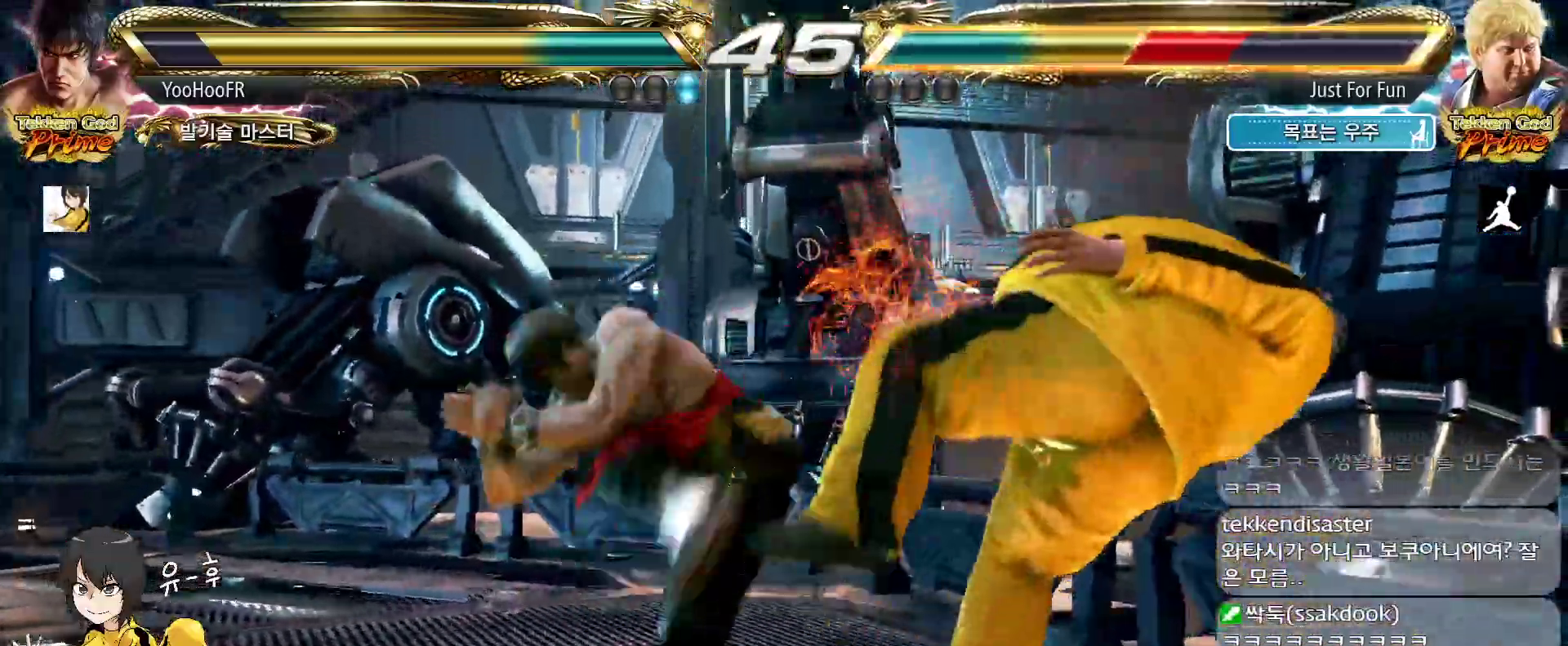
{"dt_ms": 500, "buttons": [], "left_stick": "center", "events": [[17, "left_stick", "left"], [333, "left_stick", "right"], [400, "left_stick", "center"]]}
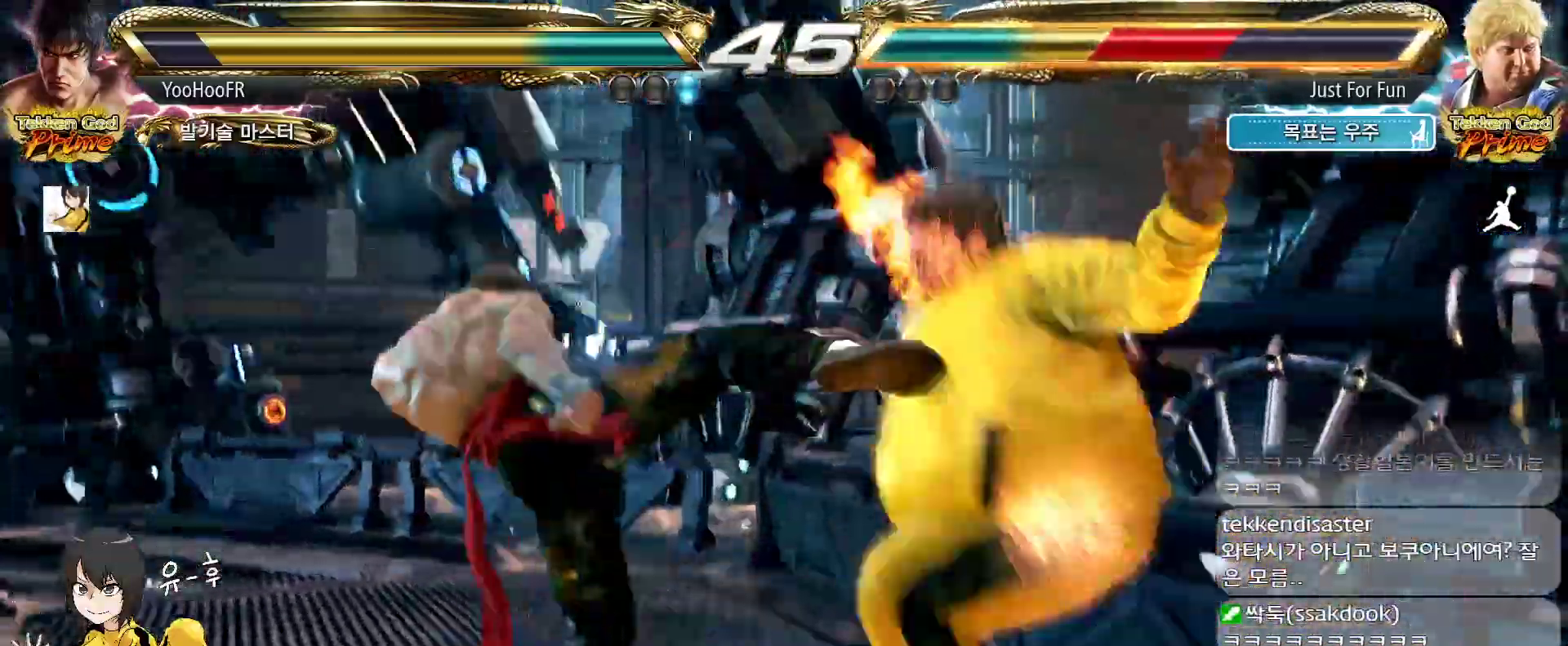
{"dt_ms": 500, "buttons": ["CROSS"], "left_stick": "right", "events": [[100, "left_stick", "right"], [117, "CROSS", "down"]]}
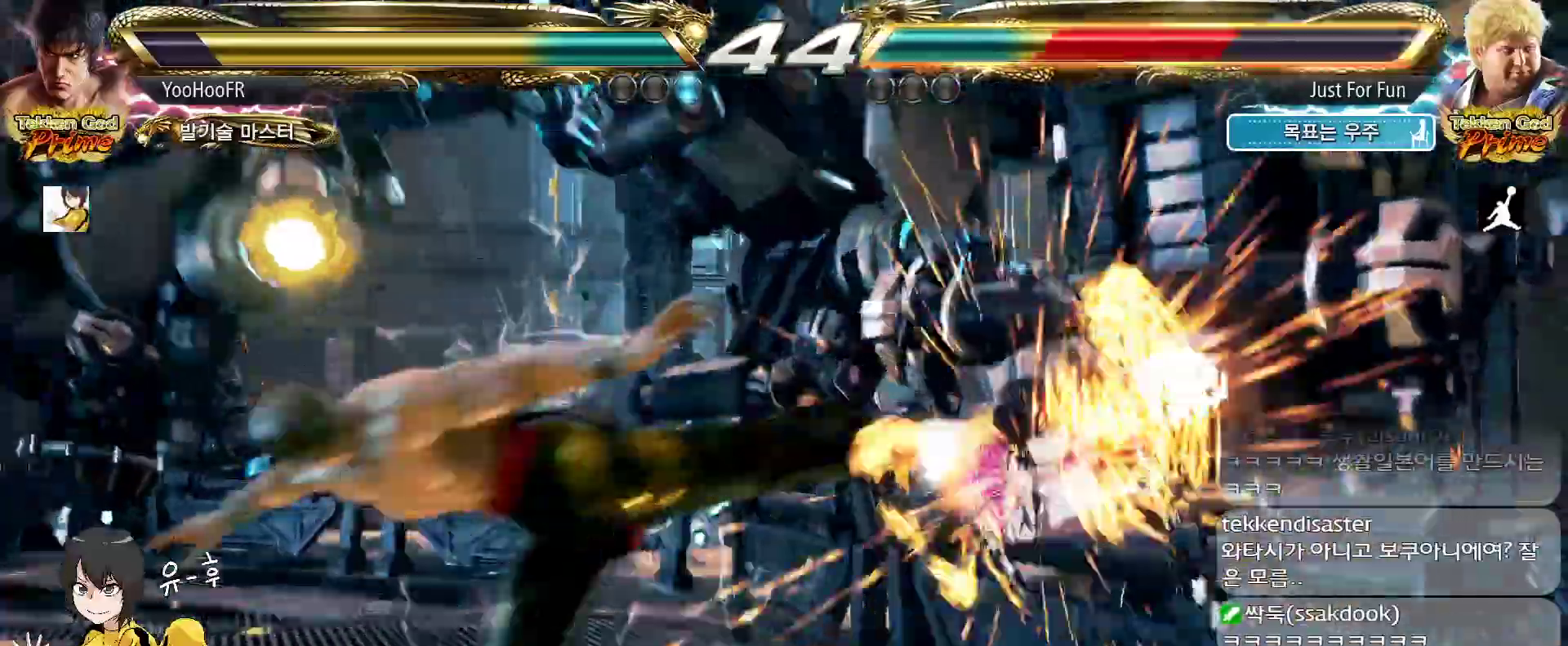
{"dt_ms": 500, "buttons": [], "left_stick": "down-right", "events": [[133, "left_stick", "center"], [150, "CROSS", "up"], [483, "left_stick", "down-right"]]}